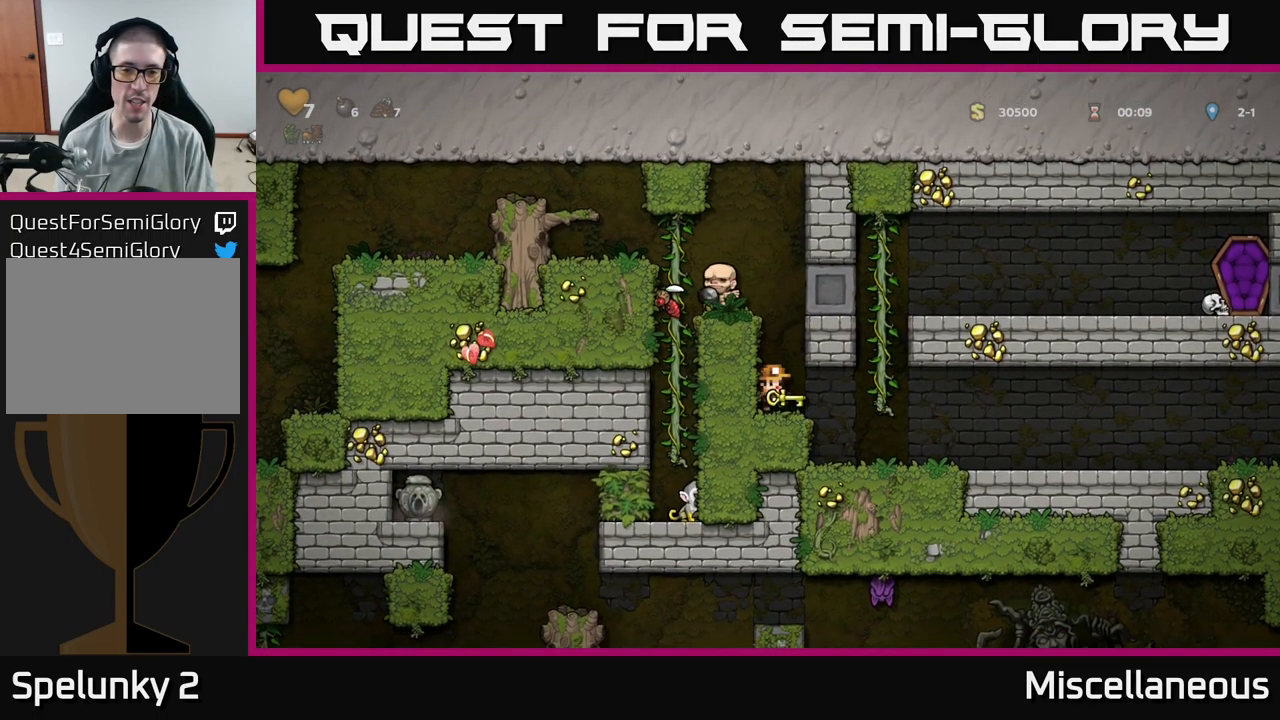
Gameplay with a controller (Xbox layout); each line is a JSON object with the inputs held at the frame after it. "events" lists button and stick changes between this image and that frame as [ms after this image, input, new state], when the widget could be followed in between. Not read: left_stick right_stick.
{"buttons": [], "events": [[233, "DPAD_RIGHT", "up"]]}
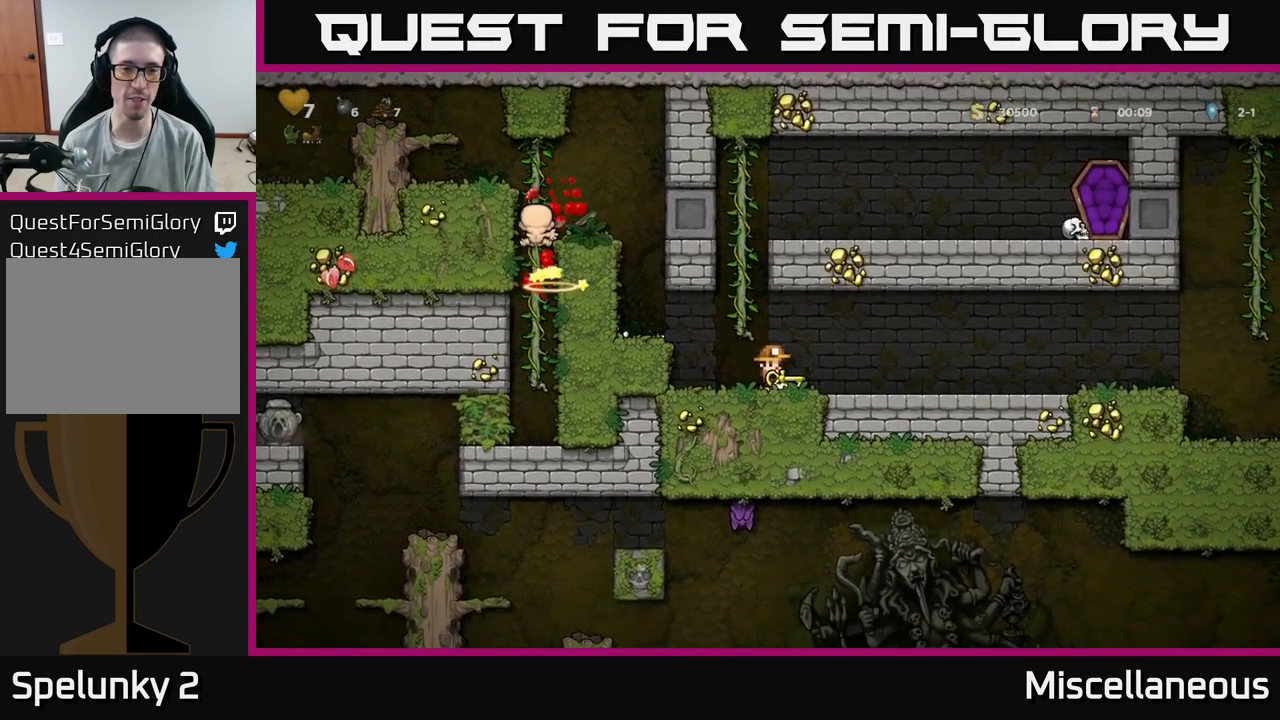
{"buttons": [], "events": [[83, "DPAD_LEFT", "down"], [116, "A", "down"], [266, "A", "up"], [333, "DPAD_LEFT", "up"]]}
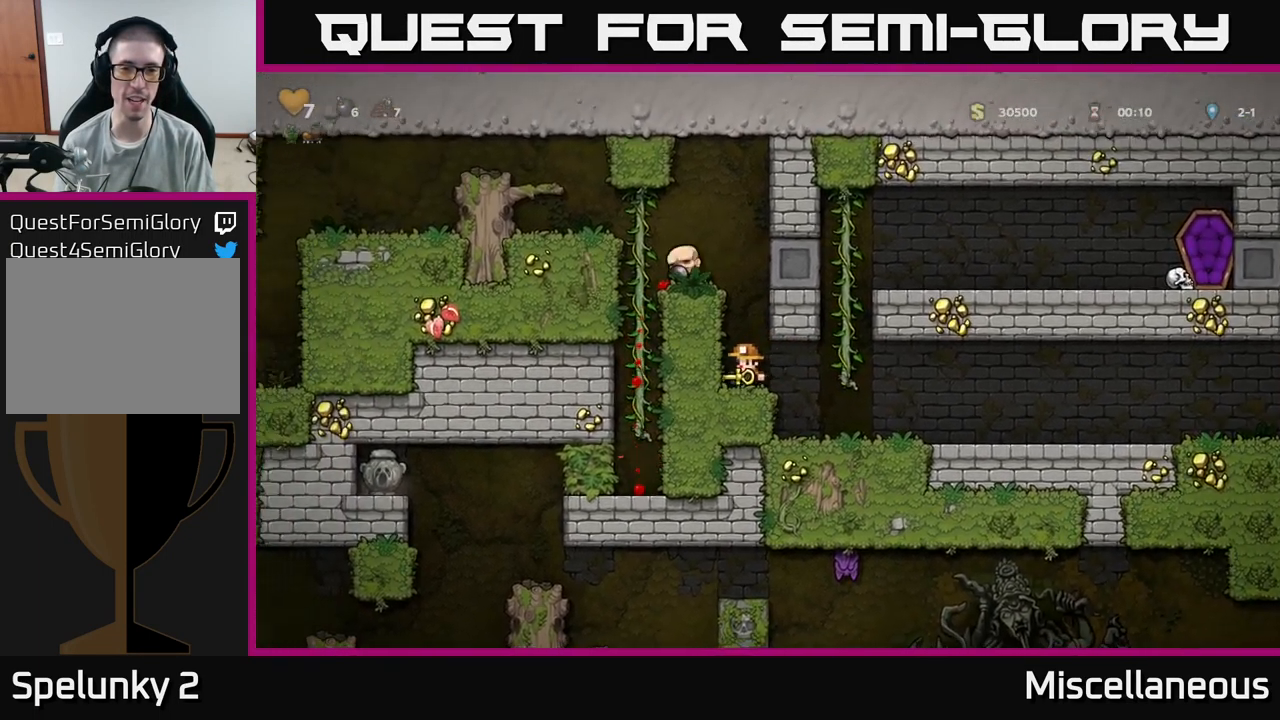
{"buttons": ["A", "DPAD_LEFT"], "events": [[33, "DPAD_LEFT", "down"], [83, "A", "down"], [233, "A", "up"], [233, "DPAD_UP", "down"], [367, "DPAD_UP", "up"], [400, "A", "down"]]}
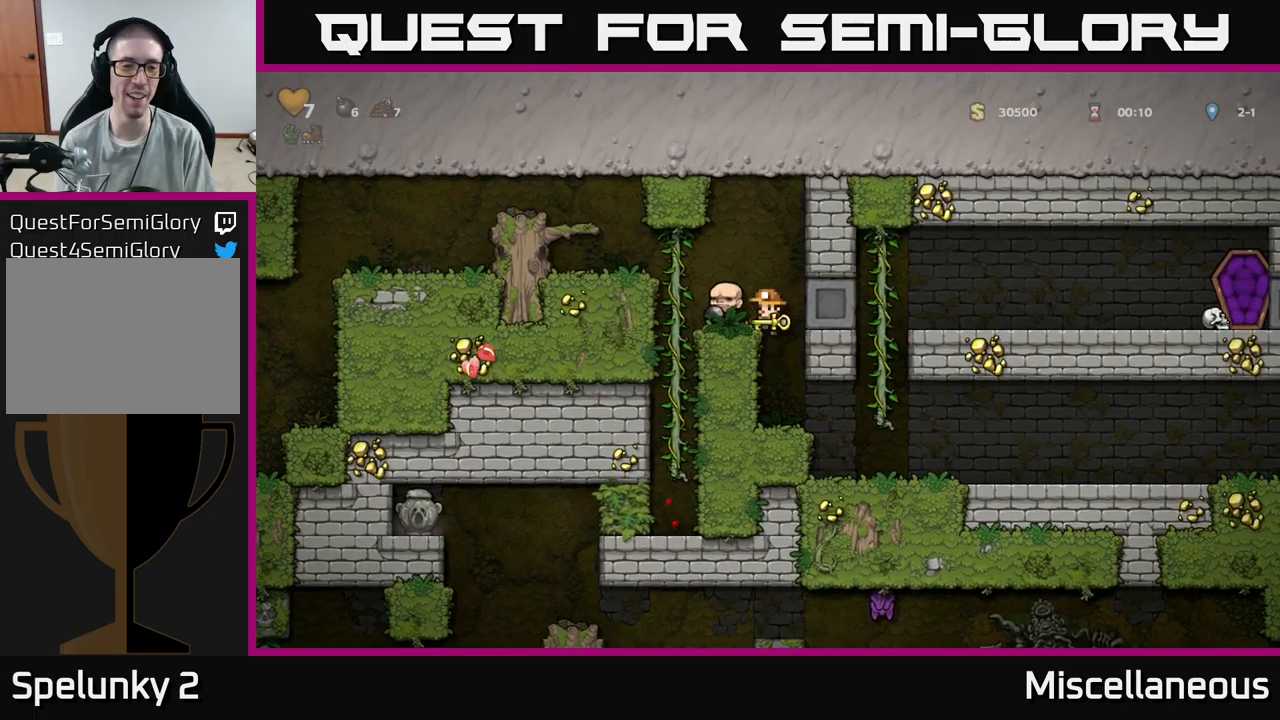
{"buttons": ["DPAD_DOWN"], "events": [[50, "A", "up"], [167, "DPAD_UP", "down"], [217, "DPAD_LEFT", "up"], [317, "DPAD_UP", "up"], [383, "DPAD_DOWN", "down"]]}
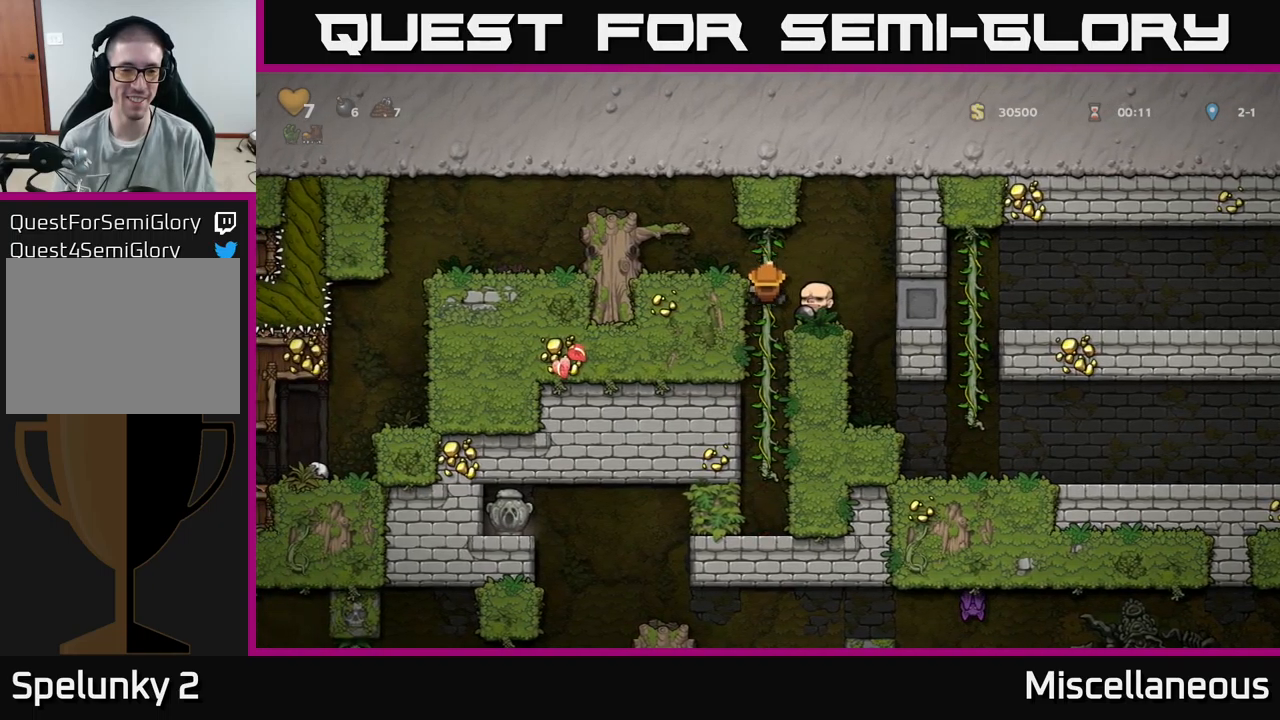
{"buttons": ["DPAD_LEFT"], "events": [[100, "DPAD_DOWN", "up"], [217, "DPAD_UP", "down"], [317, "A", "down"], [350, "DPAD_LEFT", "down"], [383, "DPAD_UP", "up"], [483, "A", "up"]]}
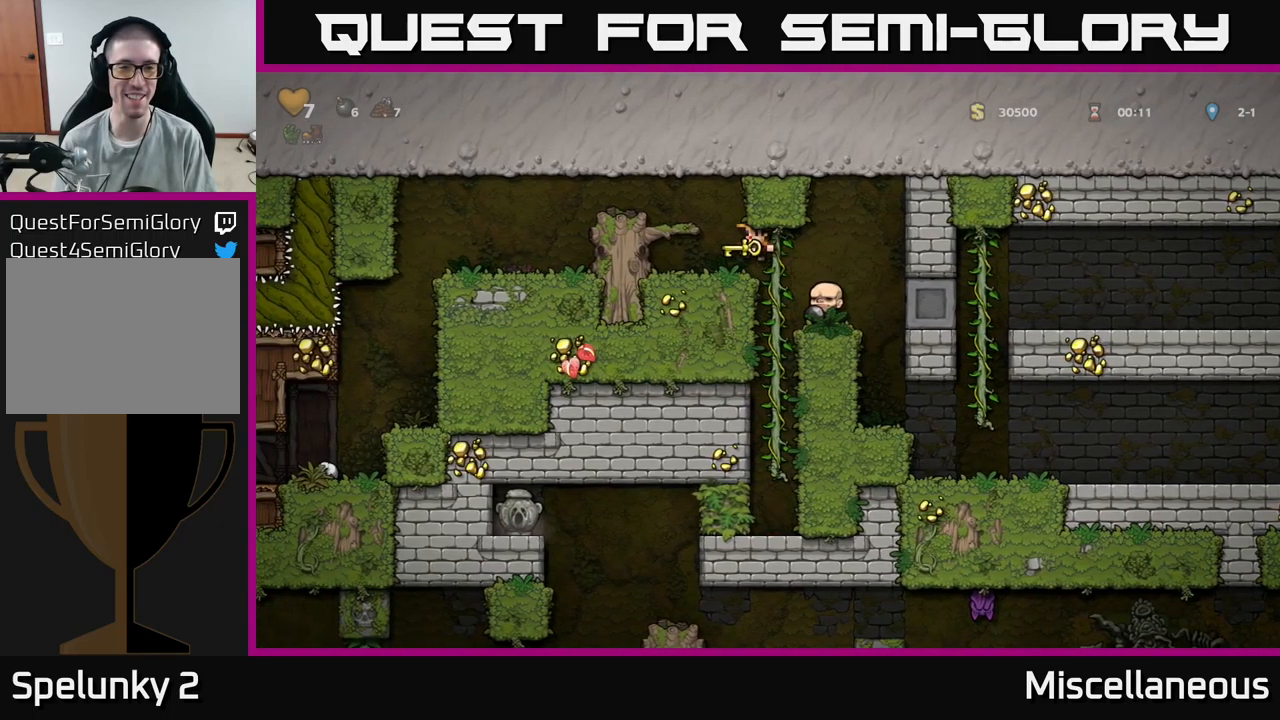
{"buttons": ["DPAD_LEFT"], "events": [[200, "A", "down"], [367, "A", "up"]]}
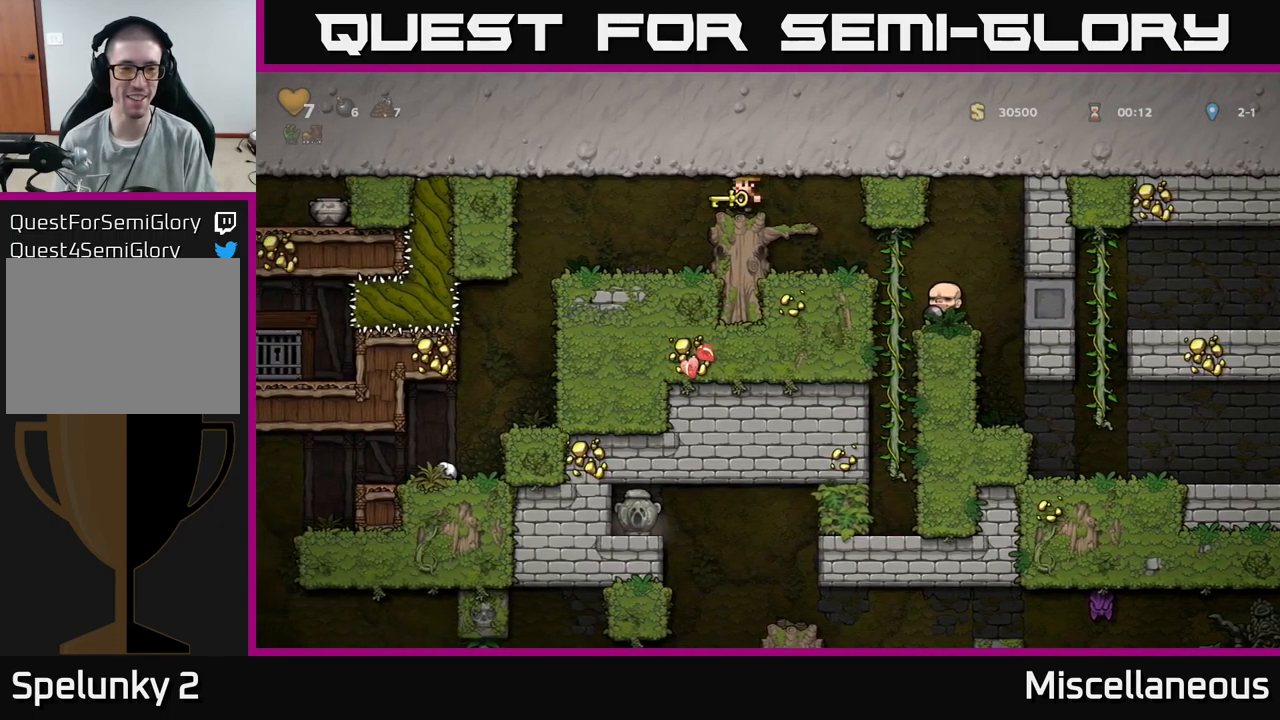
{"buttons": [], "events": [[300, "DPAD_LEFT", "up"]]}
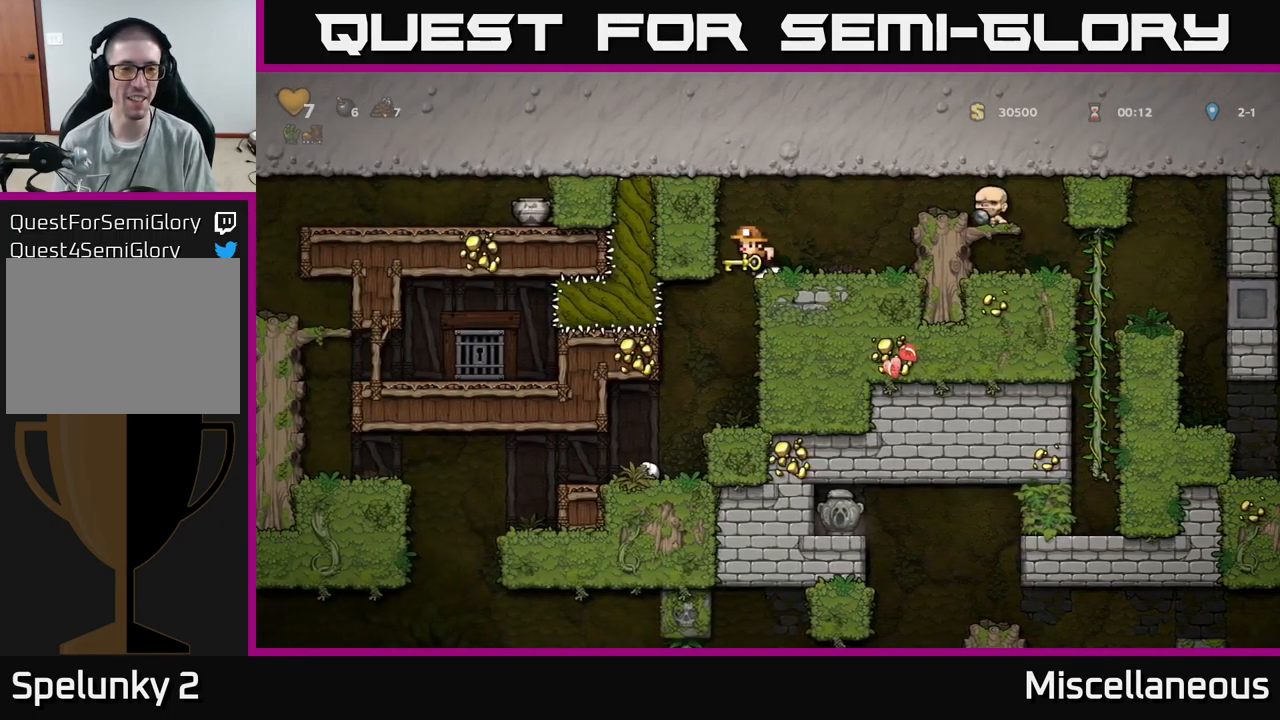
{"buttons": [], "events": [[33, "DPAD_LEFT", "down"], [133, "DPAD_LEFT", "up"]]}
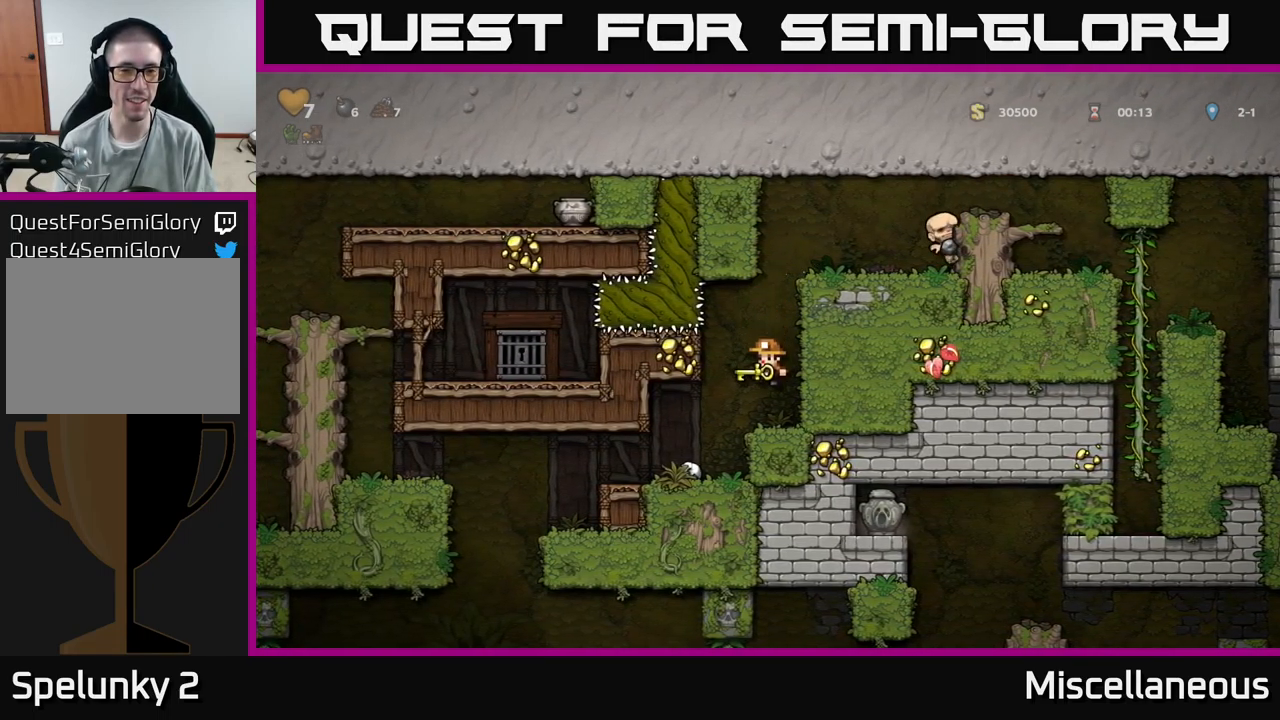
{"buttons": [], "events": [[100, "DPAD_LEFT", "down"], [217, "DPAD_LEFT", "up"]]}
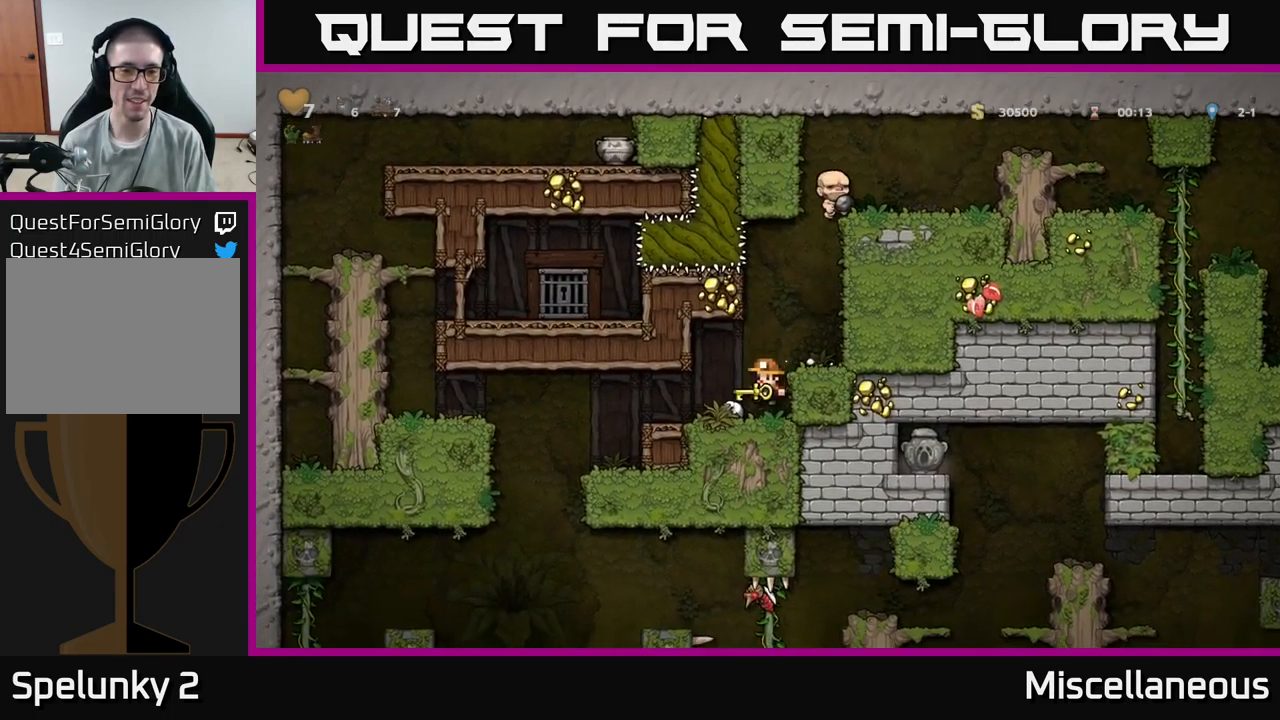
{"buttons": ["DPAD_DOWN"], "events": [[67, "DPAD_DOWN", "down"]]}
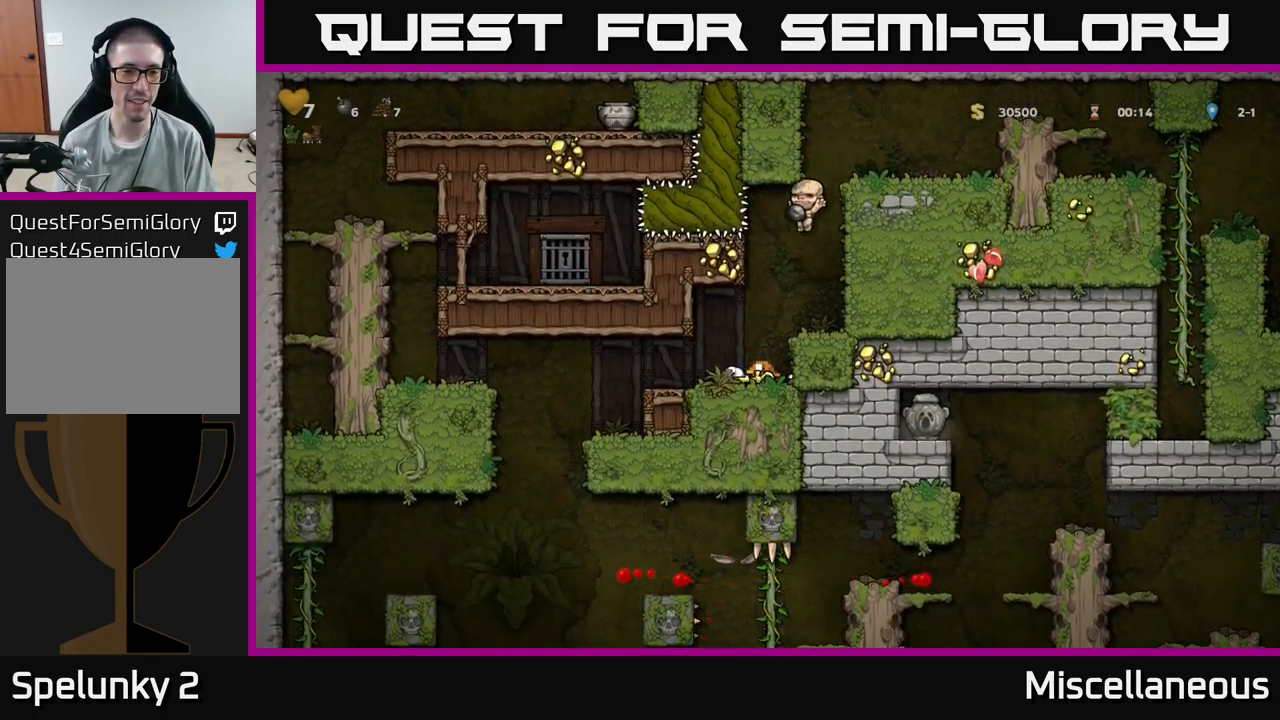
{"buttons": ["DPAD_DOWN"], "events": []}
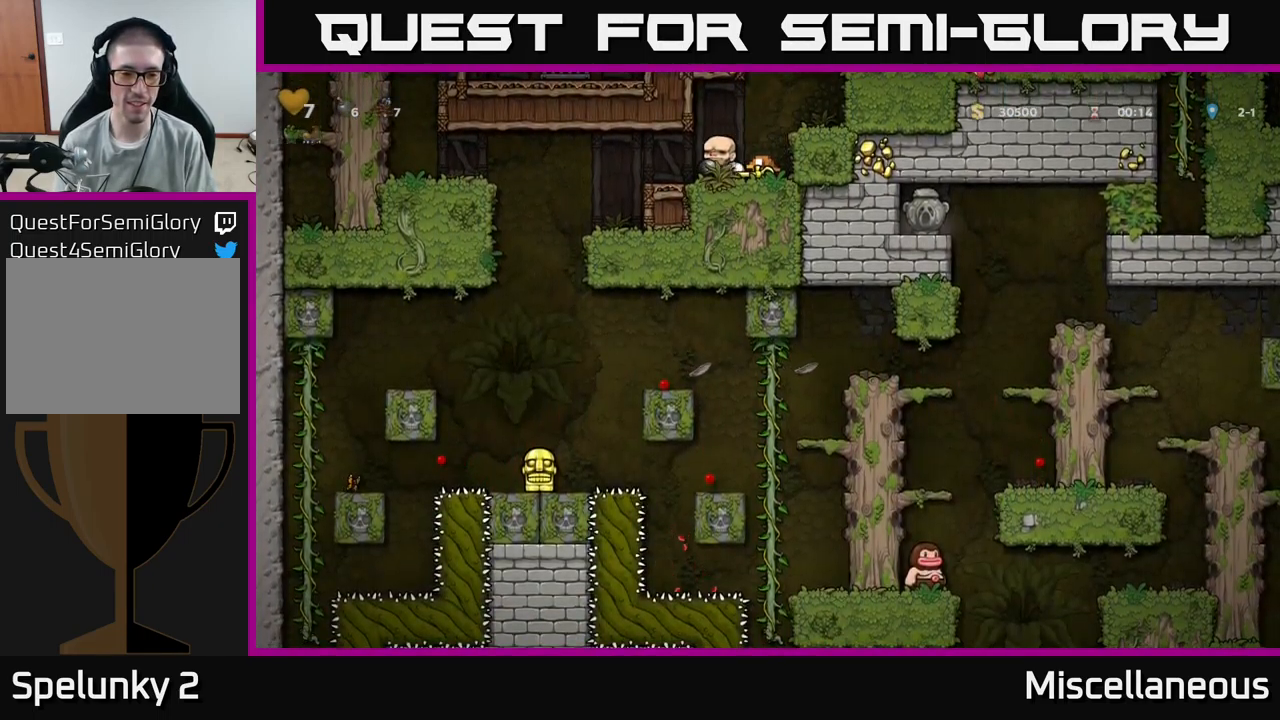
{"buttons": ["DPAD_DOWN"], "events": []}
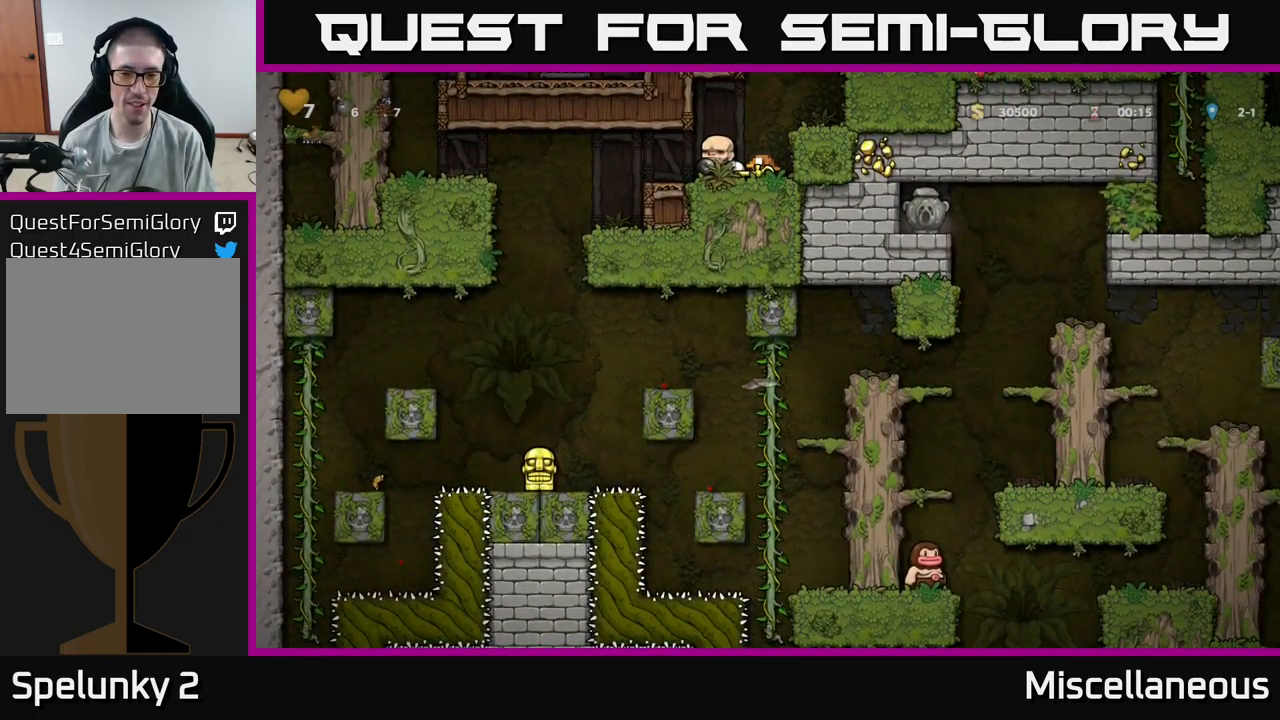
{"buttons": ["DPAD_DOWN"], "events": []}
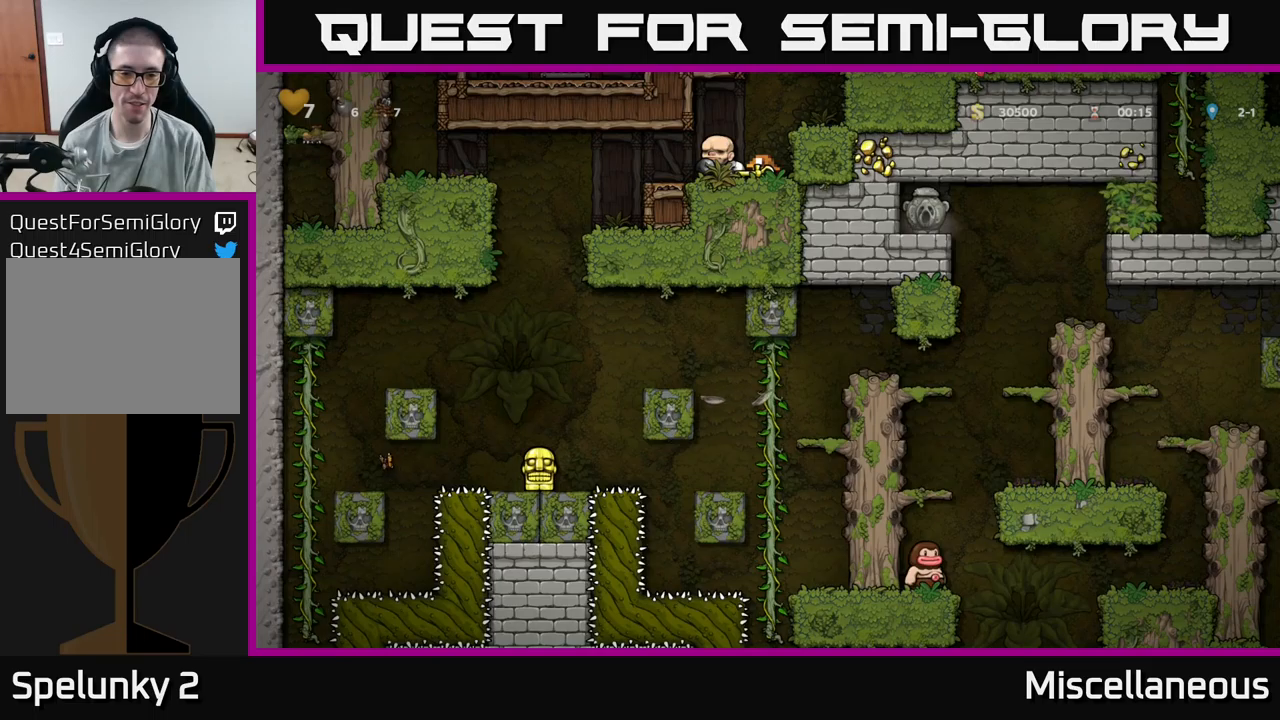
{"buttons": ["DPAD_DOWN"], "events": []}
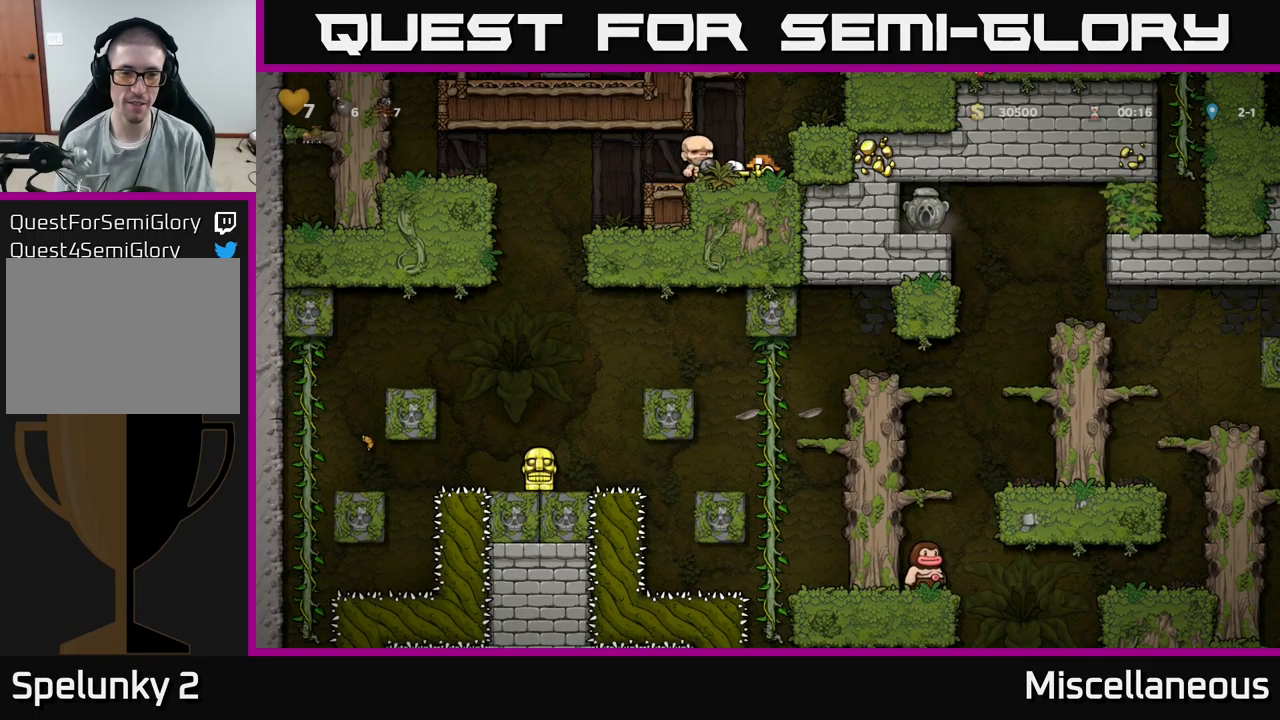
{"buttons": ["DPAD_LEFT"], "events": [[317, "DPAD_DOWN", "up"], [467, "DPAD_LEFT", "down"]]}
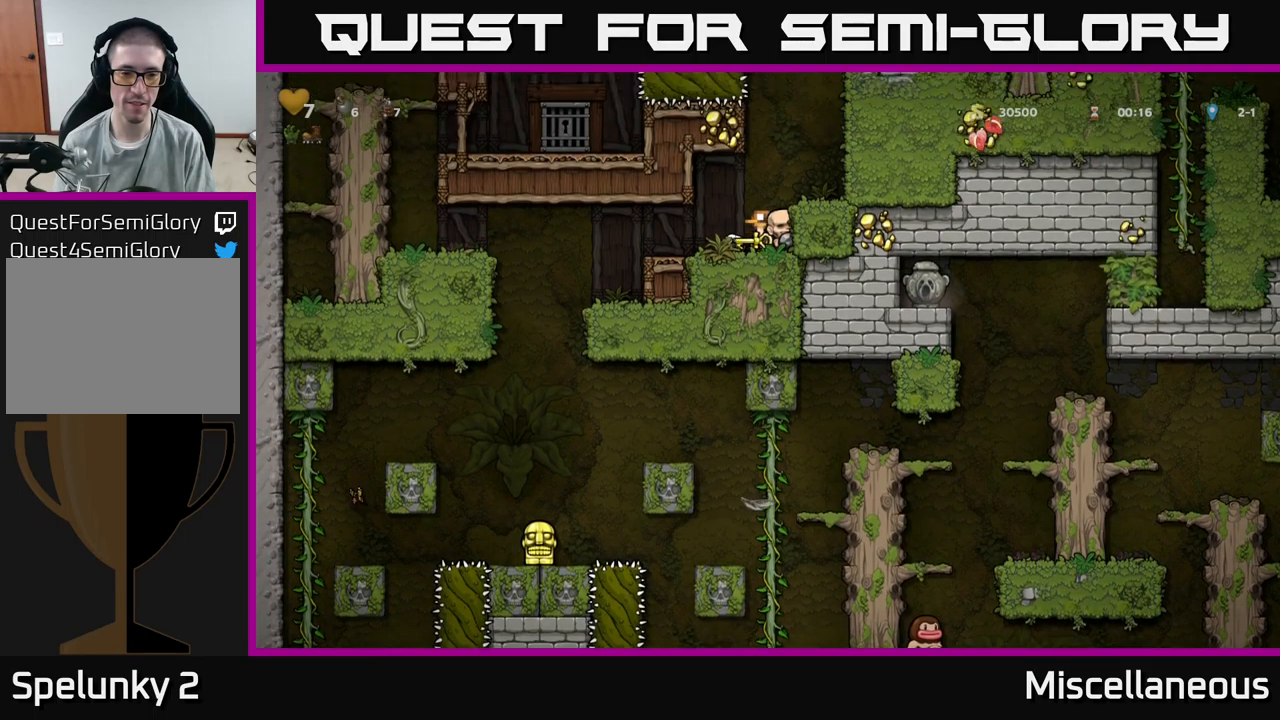
{"buttons": [], "events": [[184, "DPAD_LEFT", "up"]]}
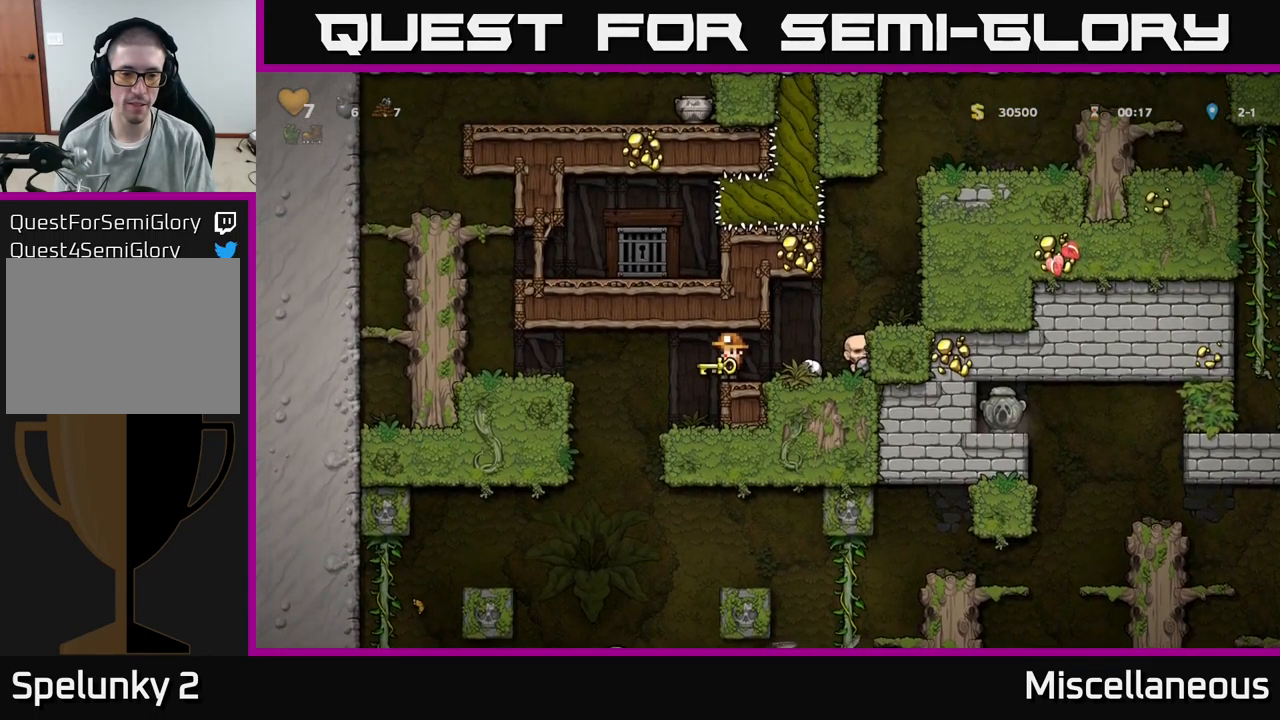
{"buttons": [], "events": [[17, "DPAD_LEFT", "down"], [100, "DPAD_LEFT", "up"]]}
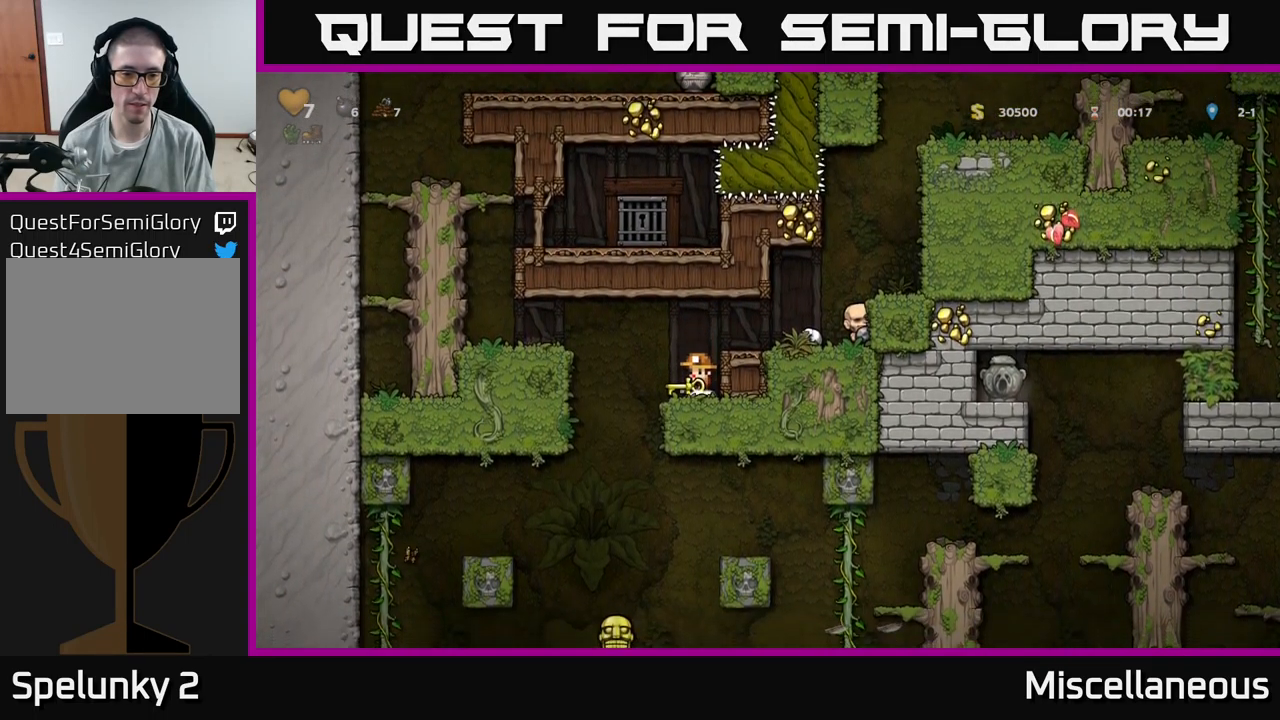
{"buttons": ["DPAD_RIGHT"], "events": [[50, "DPAD_LEFT", "down"], [217, "DPAD_LEFT", "up"], [250, "DPAD_RIGHT", "down"]]}
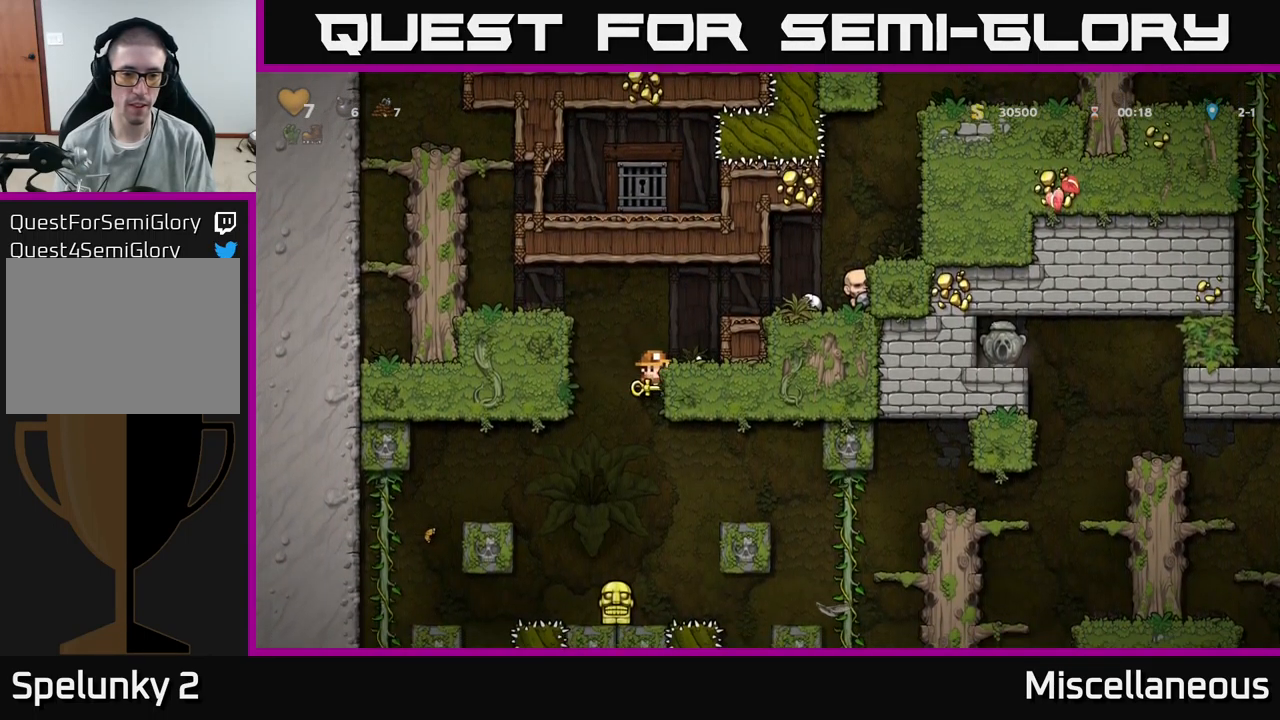
{"buttons": ["DPAD_DOWN"], "events": [[134, "DPAD_RIGHT", "up"], [250, "DPAD_DOWN", "down"]]}
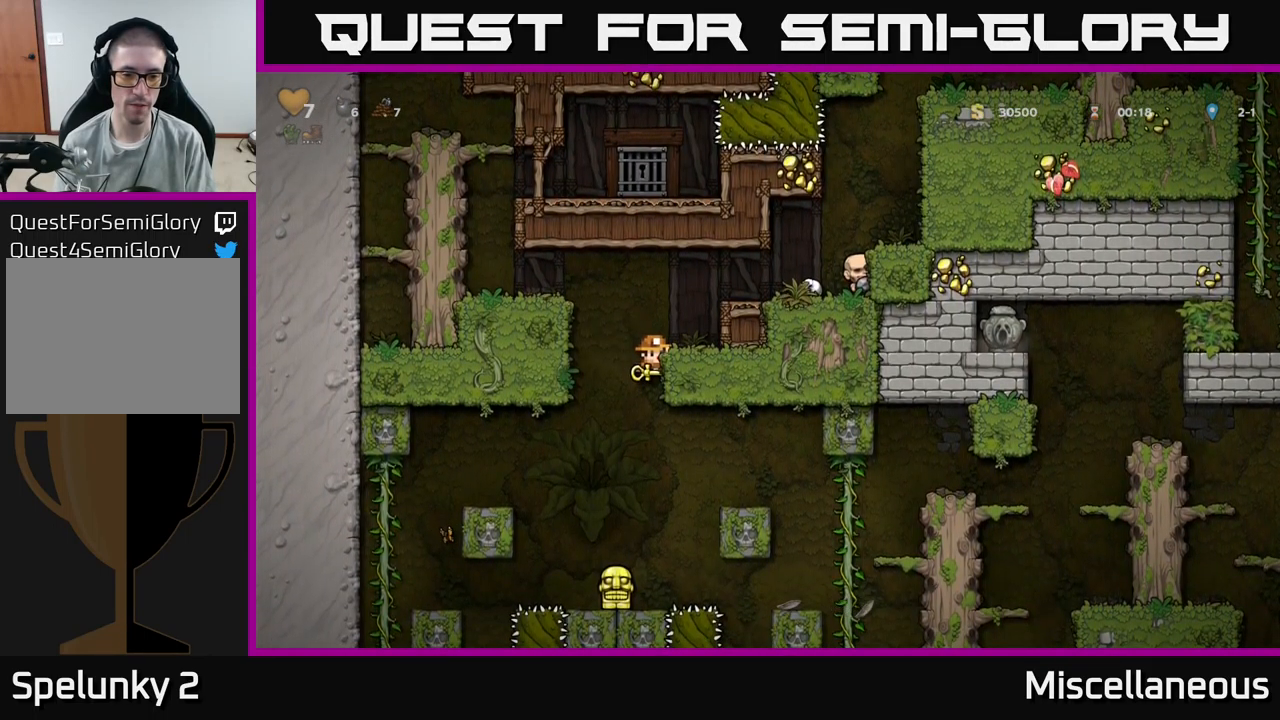
{"buttons": ["DPAD_RIGHT"], "events": [[84, "A", "down"], [217, "A", "up"], [217, "DPAD_DOWN", "up"], [267, "DPAD_RIGHT", "down"]]}
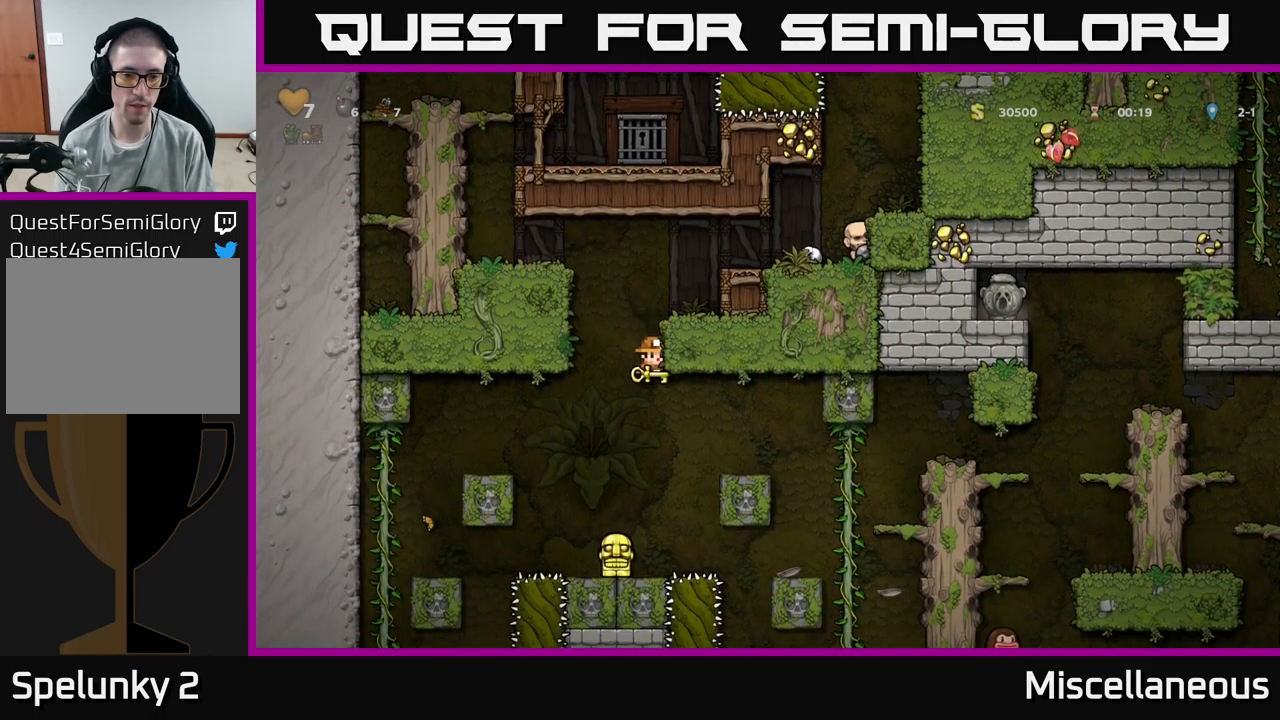
{"buttons": ["DPAD_RIGHT"], "events": []}
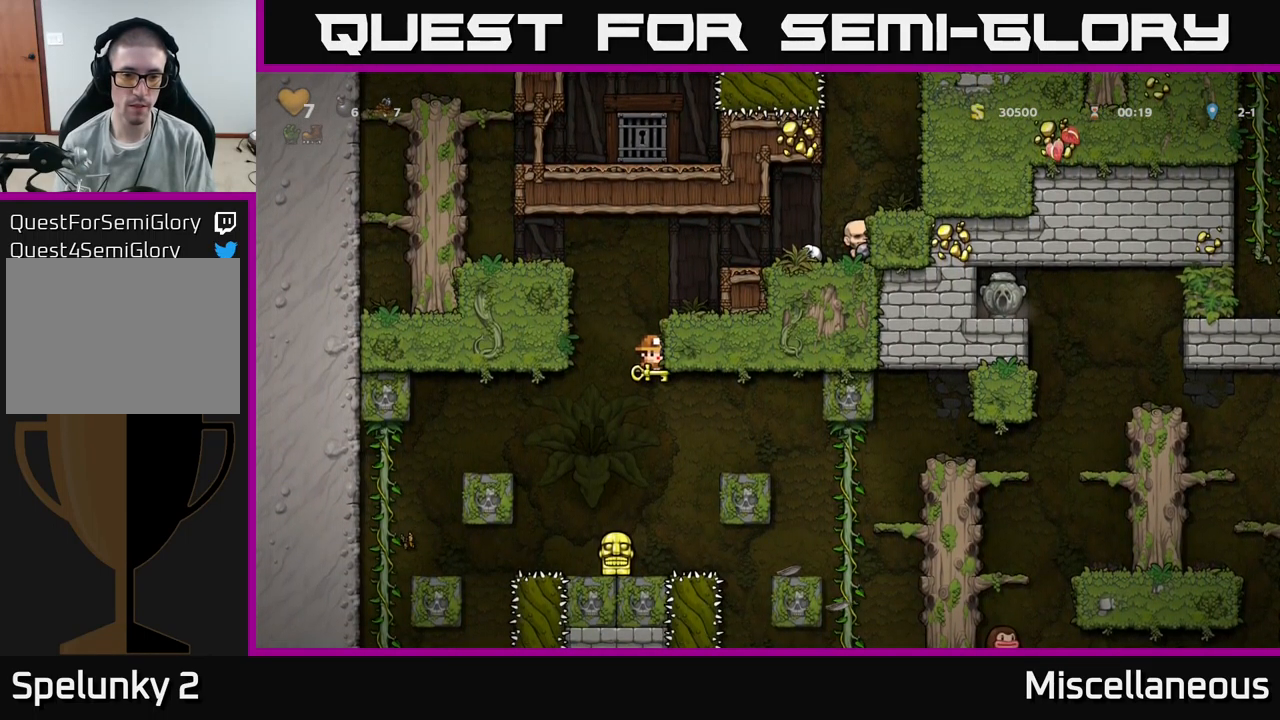
{"buttons": ["DPAD_RIGHT"], "events": [[100, "DPAD_RIGHT", "up"], [317, "DPAD_RIGHT", "down"]]}
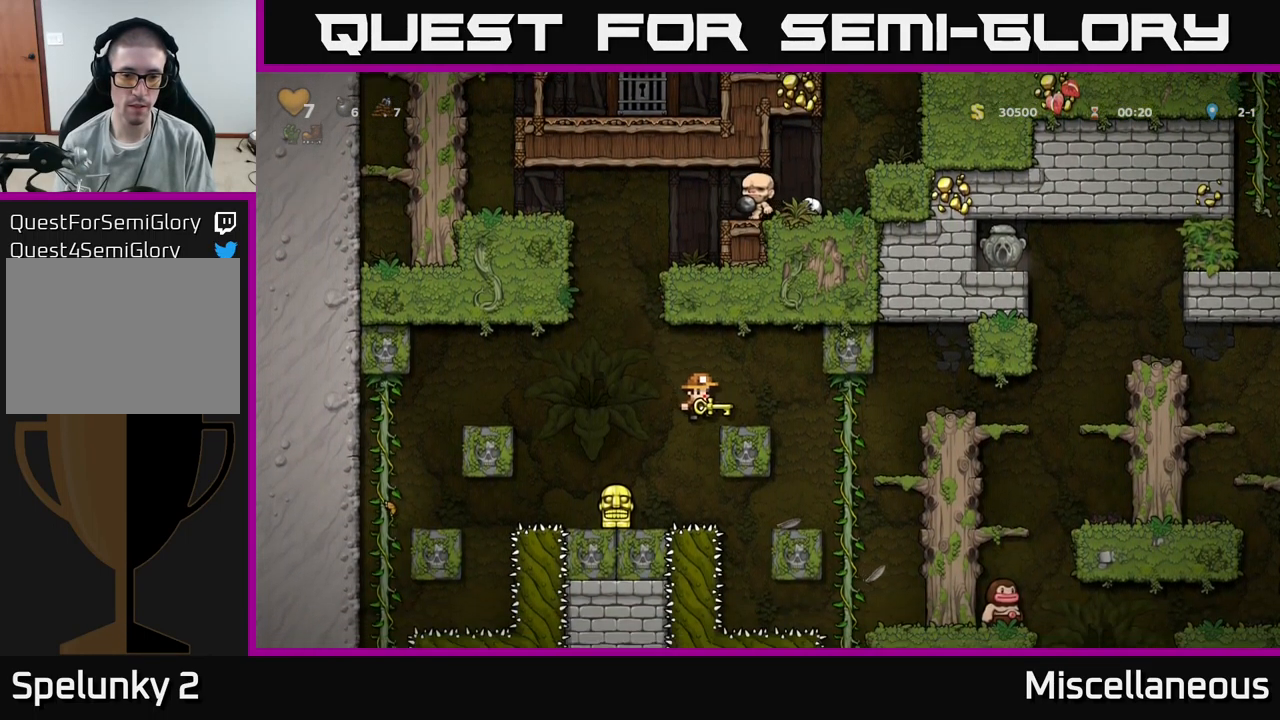
{"buttons": ["DPAD_RIGHT"], "events": [[134, "A", "down"], [250, "A", "up"]]}
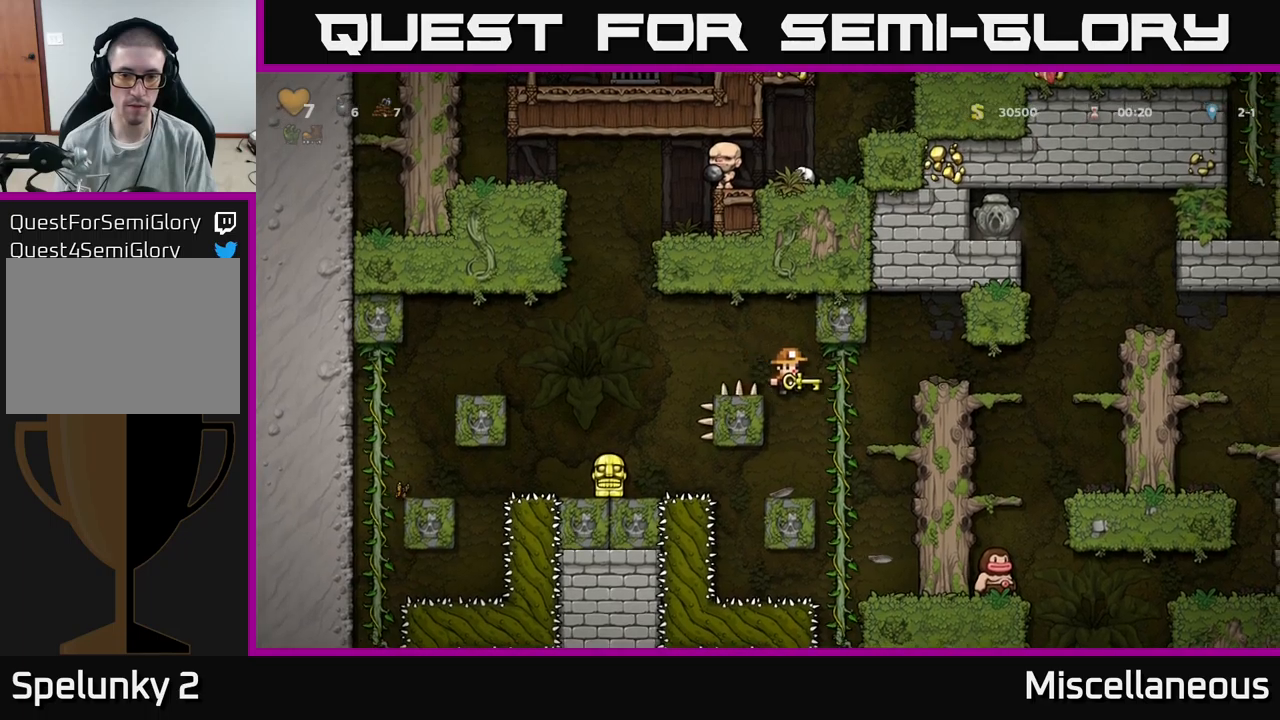
{"buttons": [], "events": [[333, "DPAD_RIGHT", "up"]]}
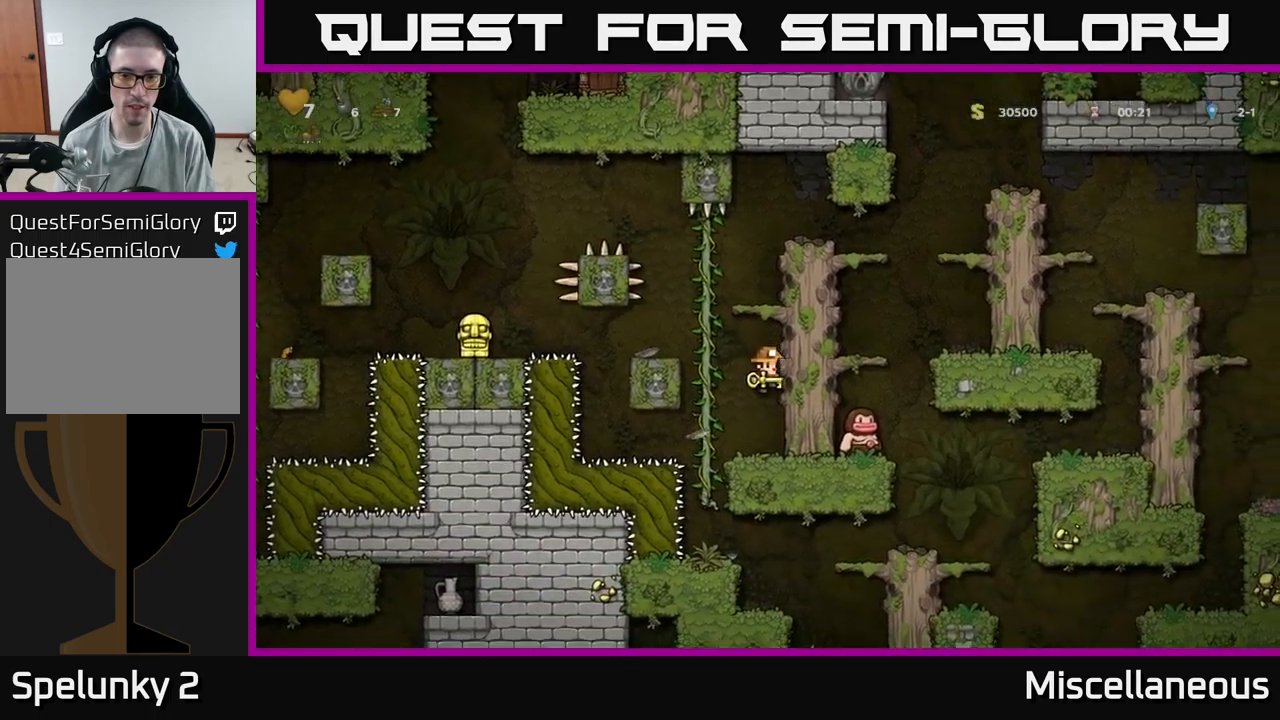
{"buttons": ["A", "DPAD_RIGHT"], "events": [[166, "DPAD_RIGHT", "down"], [233, "A", "down"], [383, "A", "up"], [500, "A", "down"]]}
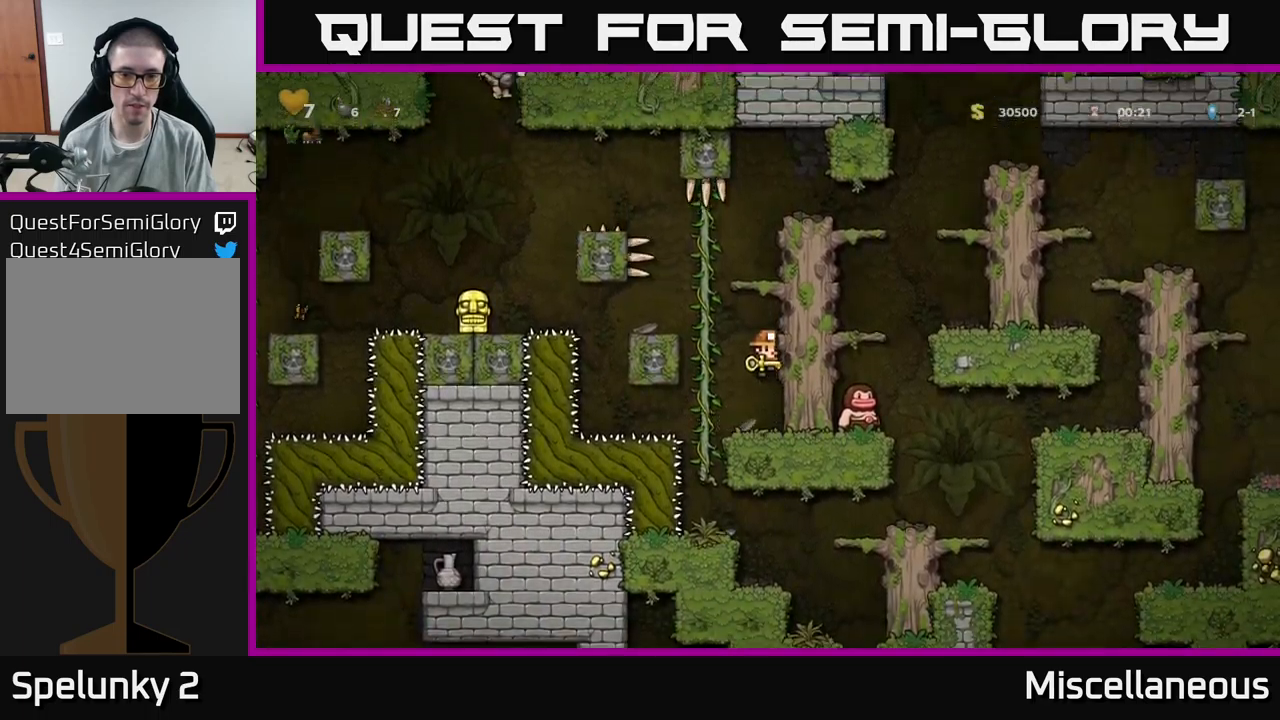
{"buttons": ["DPAD_RIGHT"], "events": [[166, "A", "up"], [266, "A", "down"], [416, "A", "up"]]}
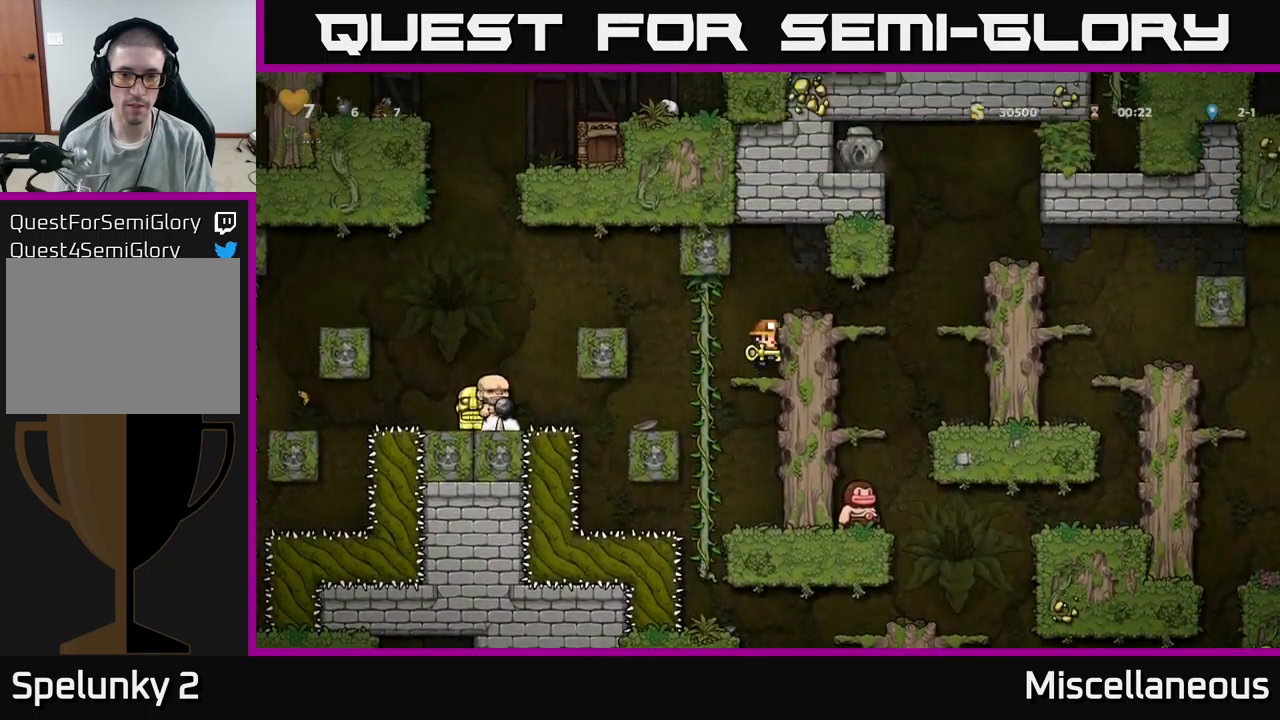
{"buttons": ["DPAD_RIGHT"], "events": [[83, "A", "down"], [266, "A", "up"]]}
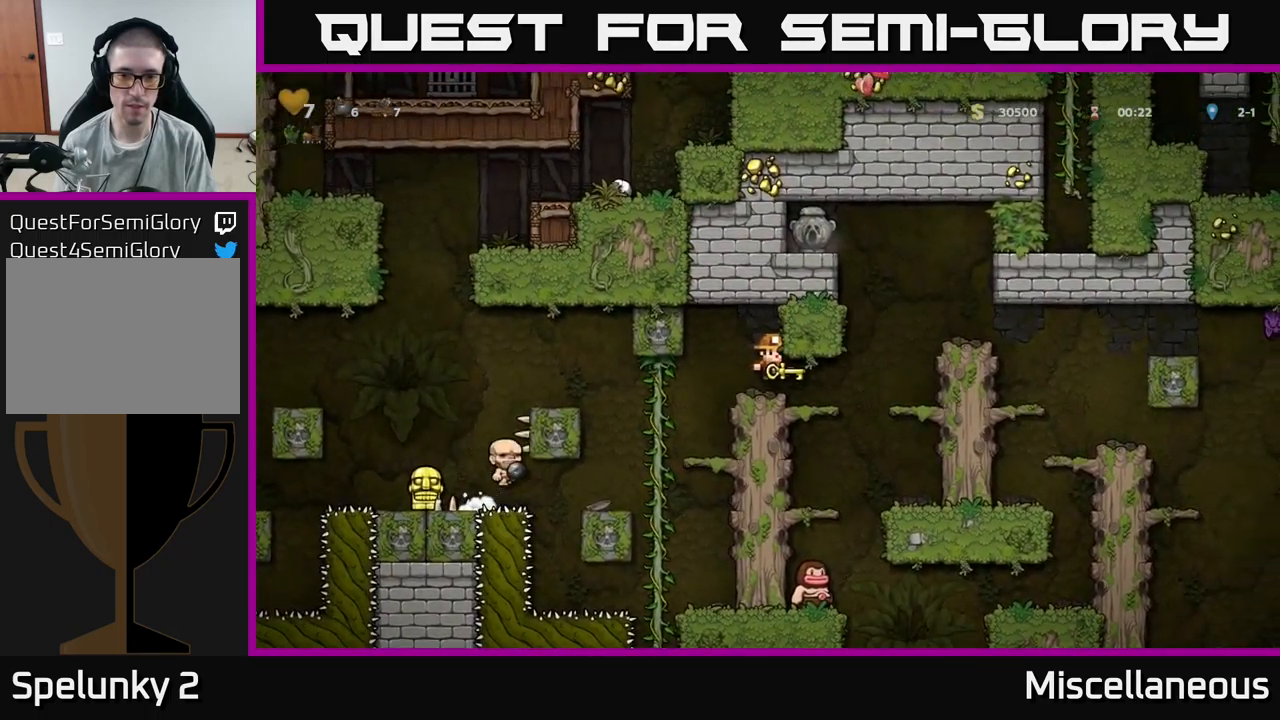
{"buttons": [], "events": [[383, "DPAD_RIGHT", "up"]]}
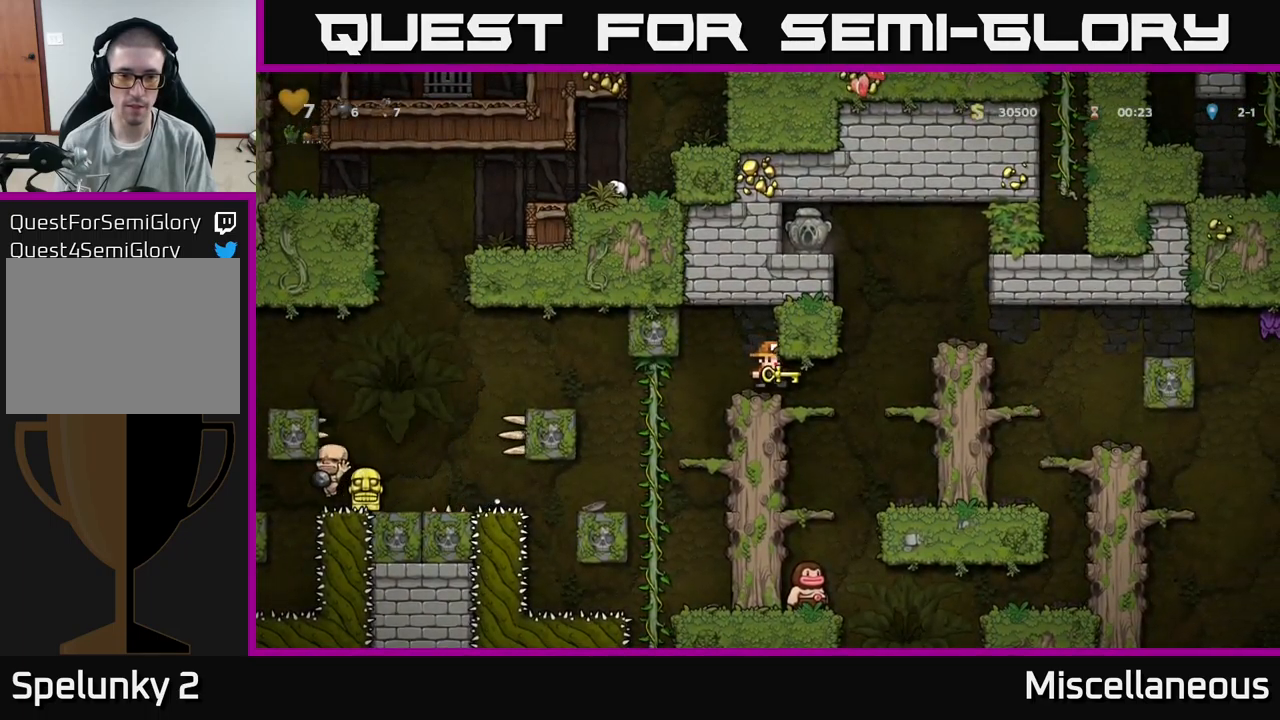
{"buttons": ["DPAD_RIGHT"], "events": [[200, "DPAD_RIGHT", "down"]]}
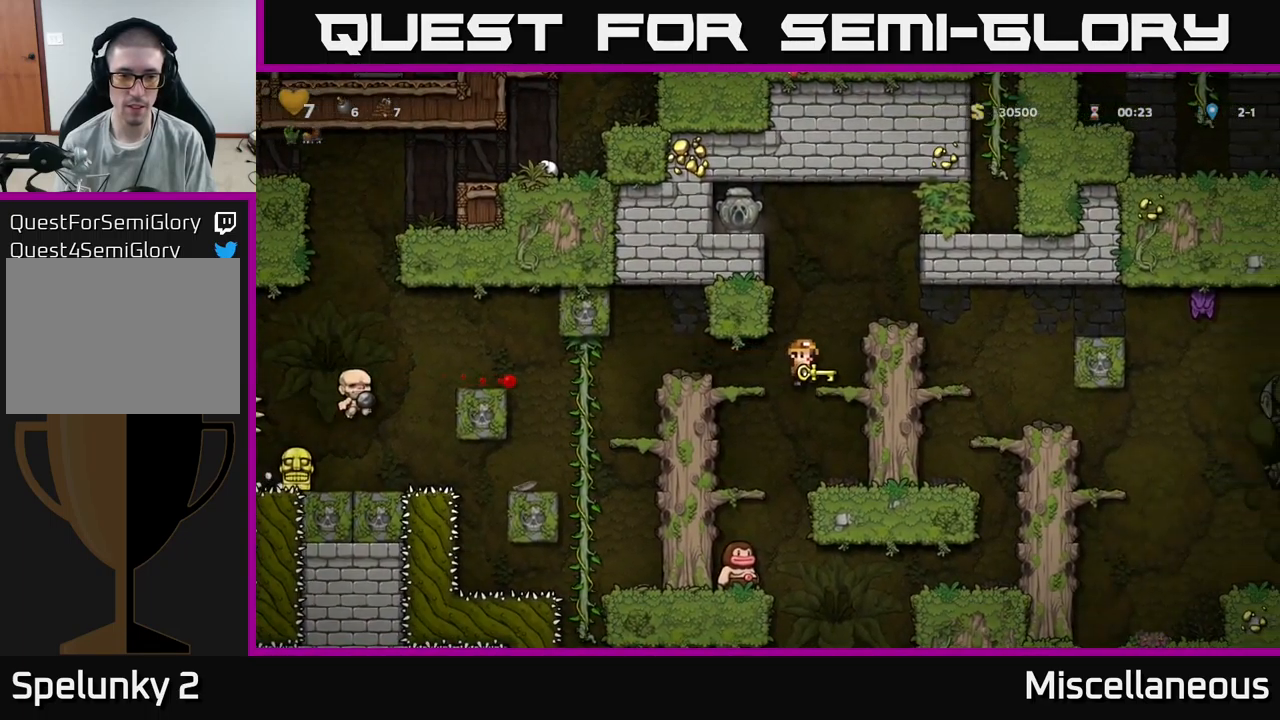
{"buttons": [], "events": [[133, "DPAD_RIGHT", "up"]]}